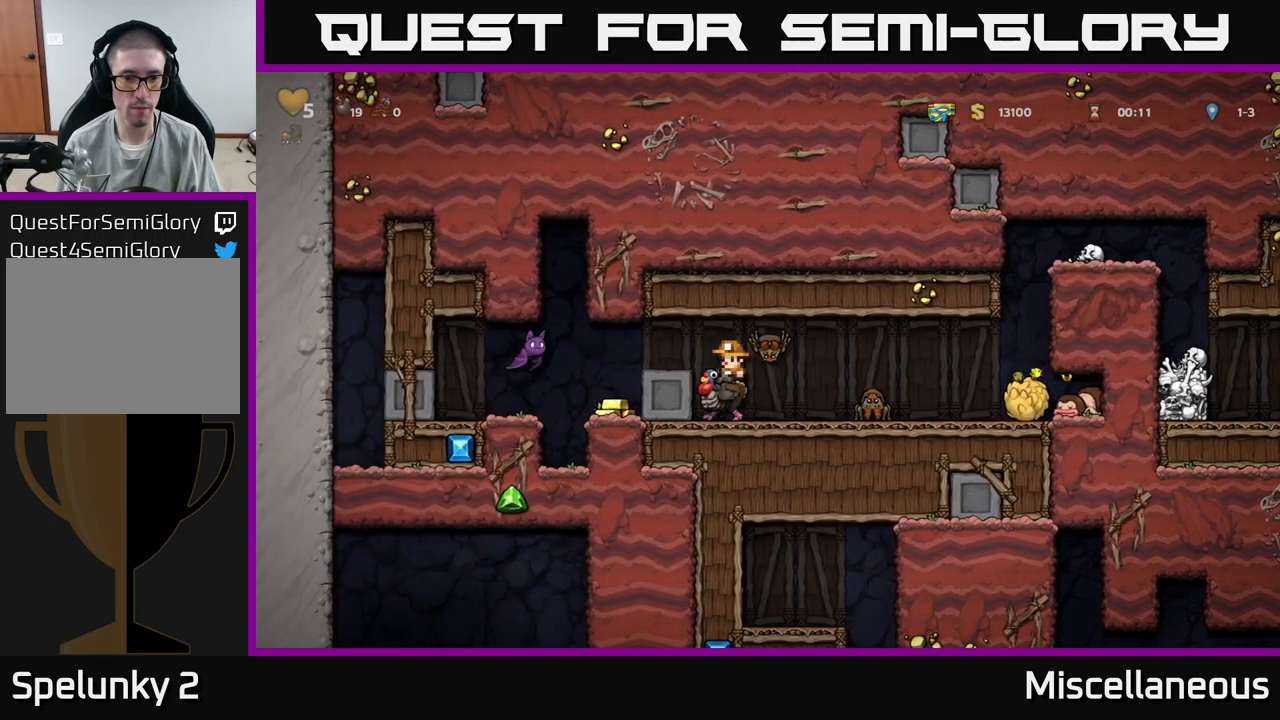
Gameplay with a controller (Xbox layout); each line is a JSON object with the inputs held at the frame after it. "events" lists button and stick changes between this image and that frame as [ms after this image, input, new state], when the widget could be followed in between. Not read: left_stick right_stick.
{"buttons": [], "events": [[66, "DPAD_LEFT", "up"], [200, "A", "down"], [316, "DPAD_RIGHT", "down"], [350, "A", "up"], [400, "DPAD_RIGHT", "up"]]}
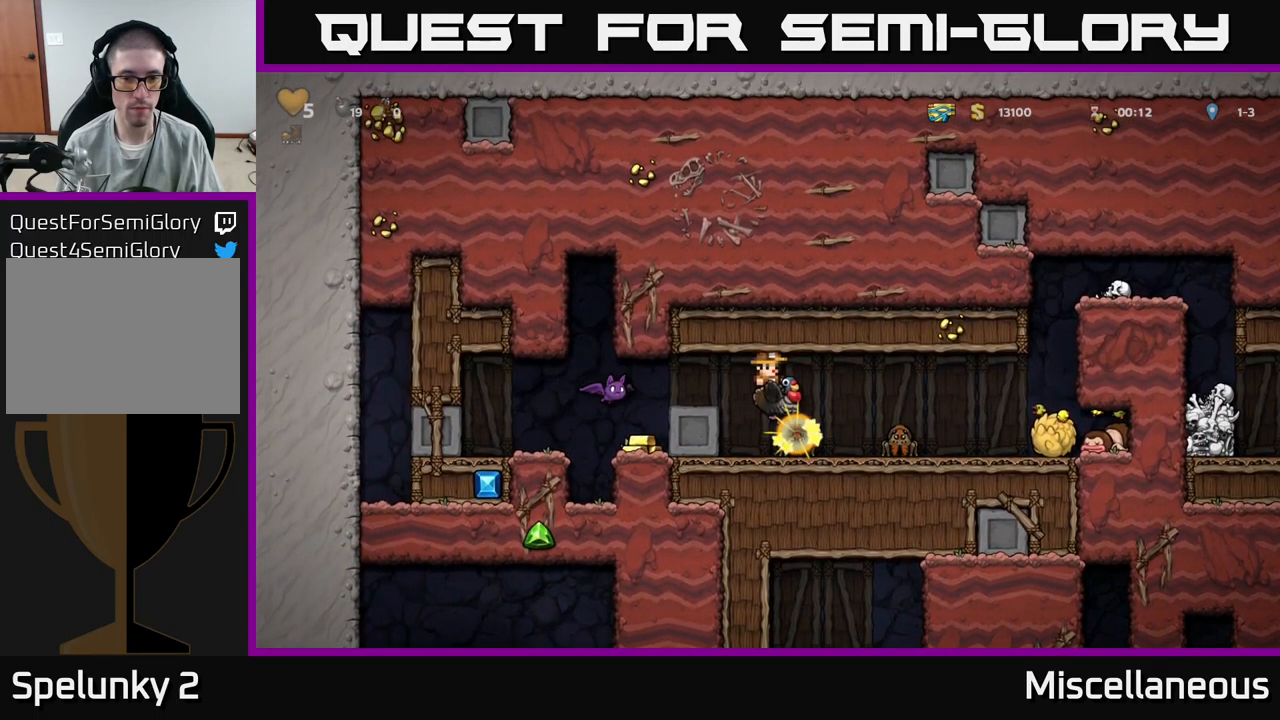
{"buttons": ["X", "DPAD_RIGHT"], "events": [[350, "DPAD_RIGHT", "down"], [416, "X", "down"]]}
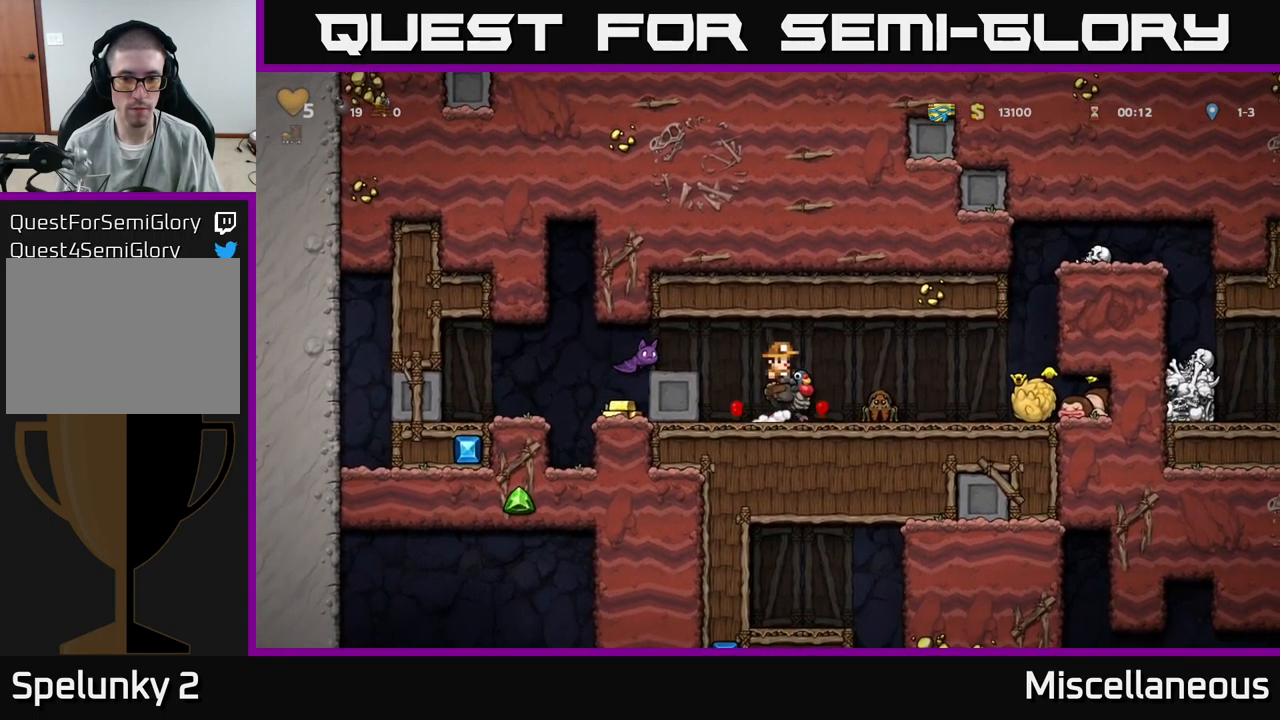
{"buttons": [], "events": [[33, "X", "up"], [66, "DPAD_RIGHT", "up"]]}
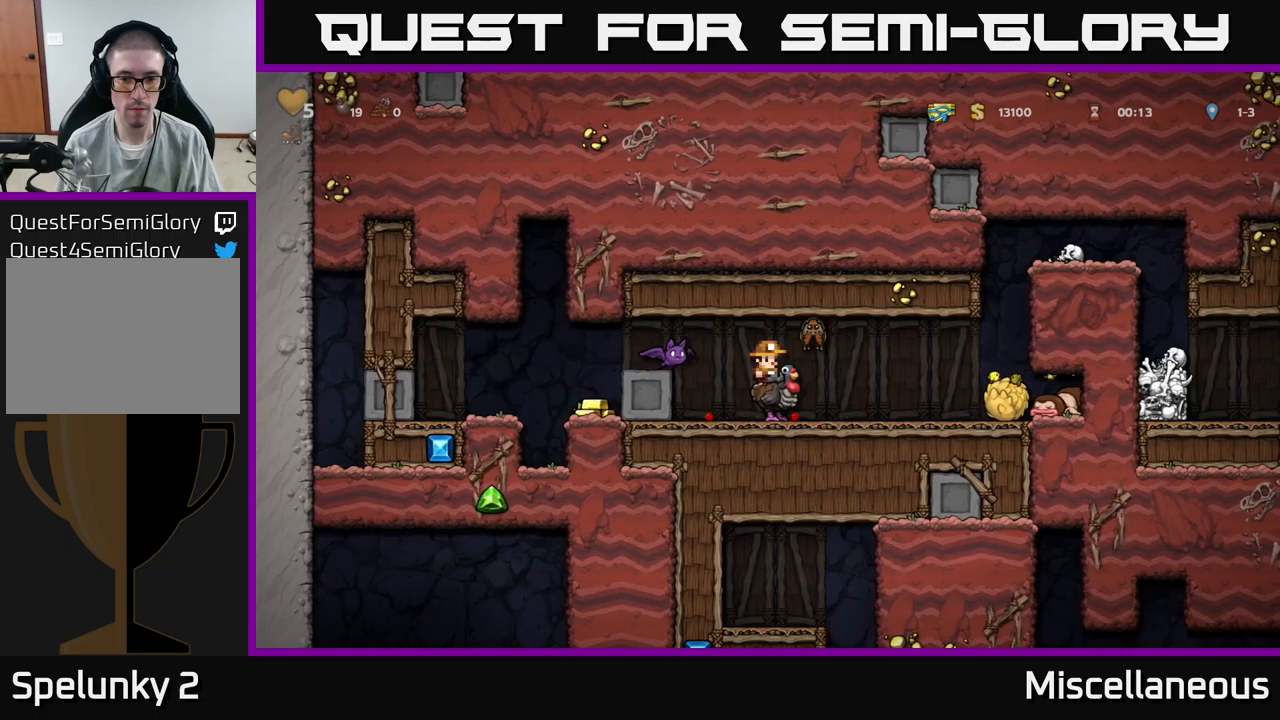
{"buttons": [], "events": [[117, "DPAD_RIGHT", "down"], [417, "DPAD_RIGHT", "up"]]}
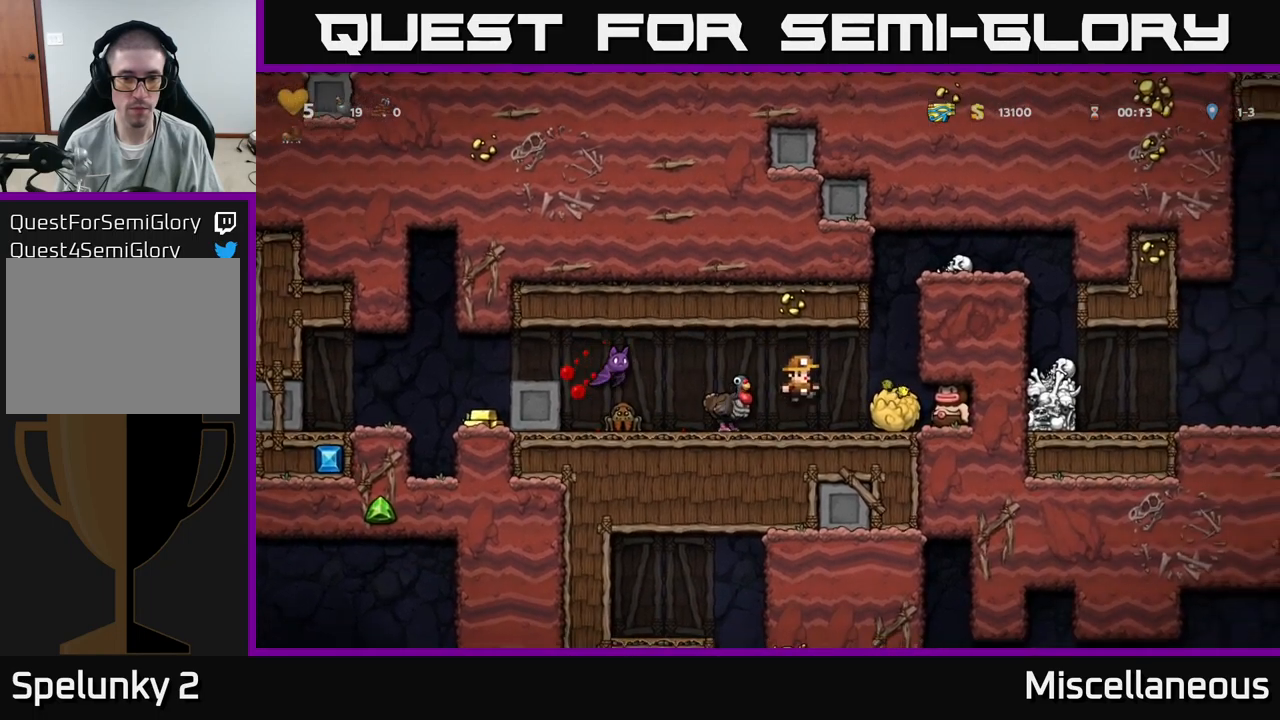
{"buttons": [], "events": [[83, "DPAD_LEFT", "down"], [150, "A", "down"], [283, "X", "down"], [317, "DPAD_LEFT", "up"], [417, "X", "up"], [433, "A", "up"]]}
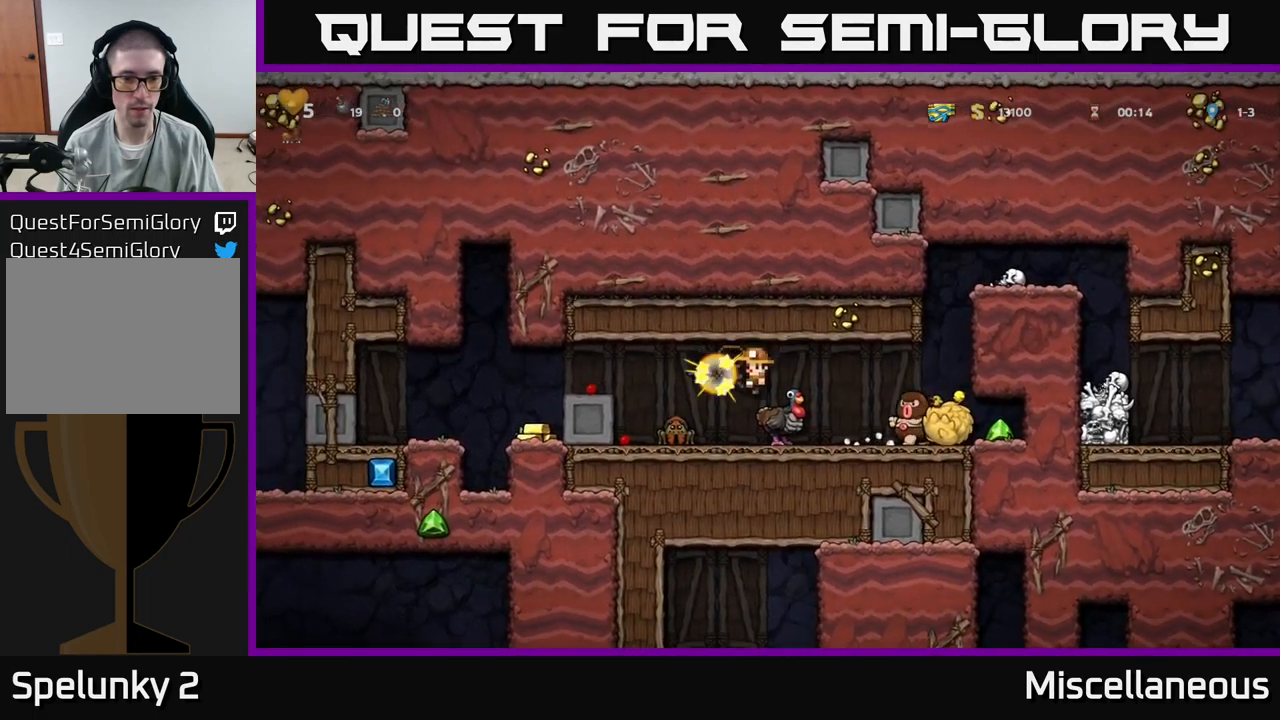
{"buttons": ["A", "DPAD_LEFT"], "events": [[50, "DPAD_LEFT", "down"], [183, "DPAD_LEFT", "up"], [267, "A", "down"], [483, "DPAD_LEFT", "down"]]}
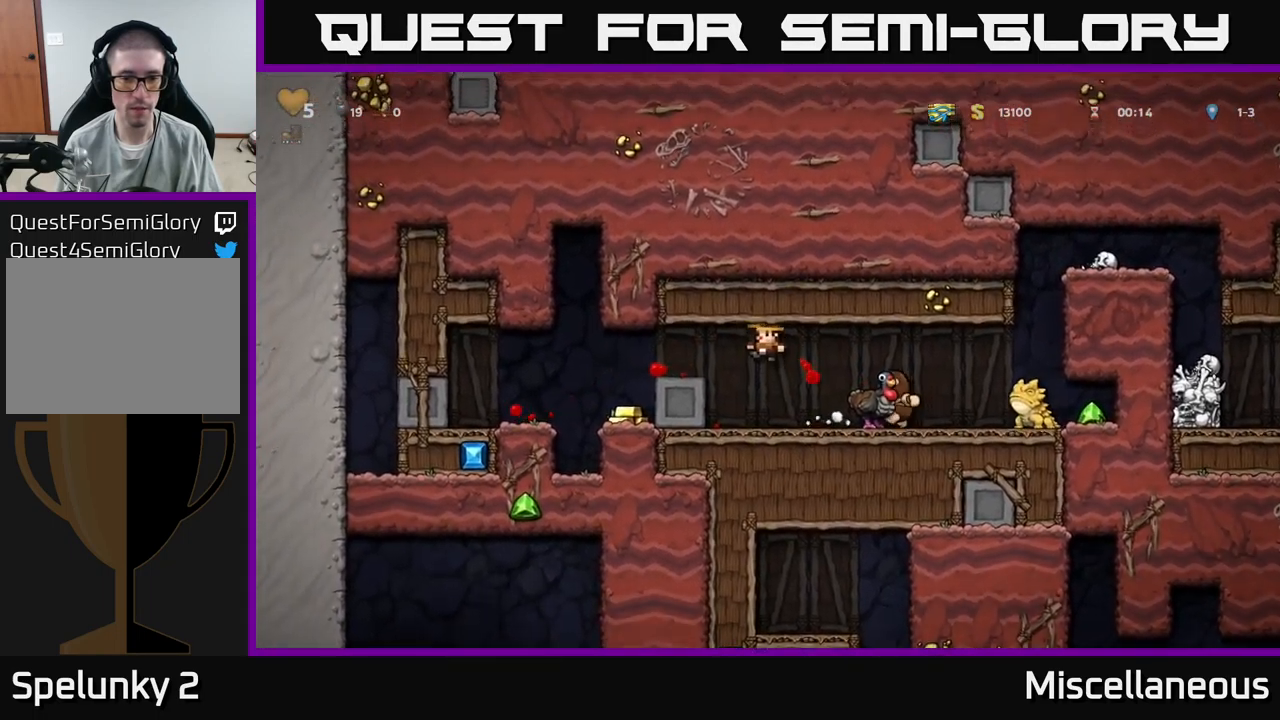
{"buttons": ["A", "DPAD_LEFT"], "events": [[33, "A", "up"], [250, "DPAD_LEFT", "up"], [433, "A", "down"], [500, "DPAD_LEFT", "down"]]}
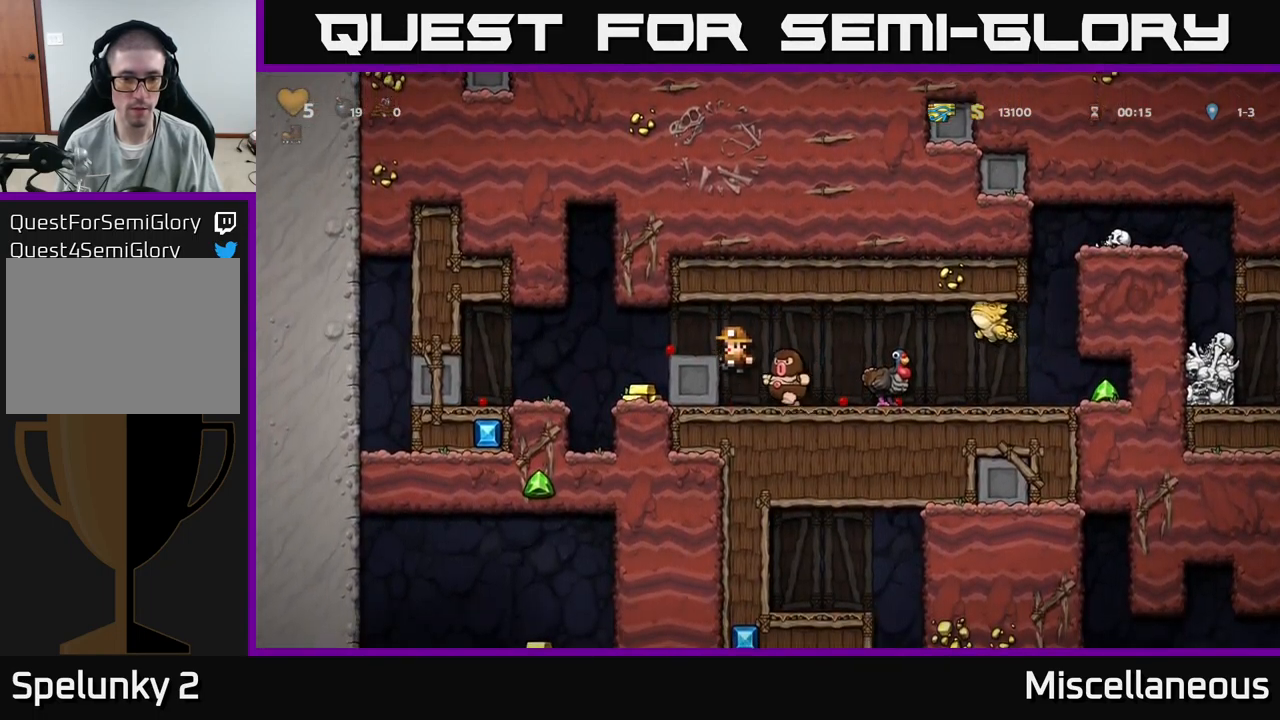
{"buttons": [], "events": [[117, "A", "up"], [200, "DPAD_LEFT", "up"]]}
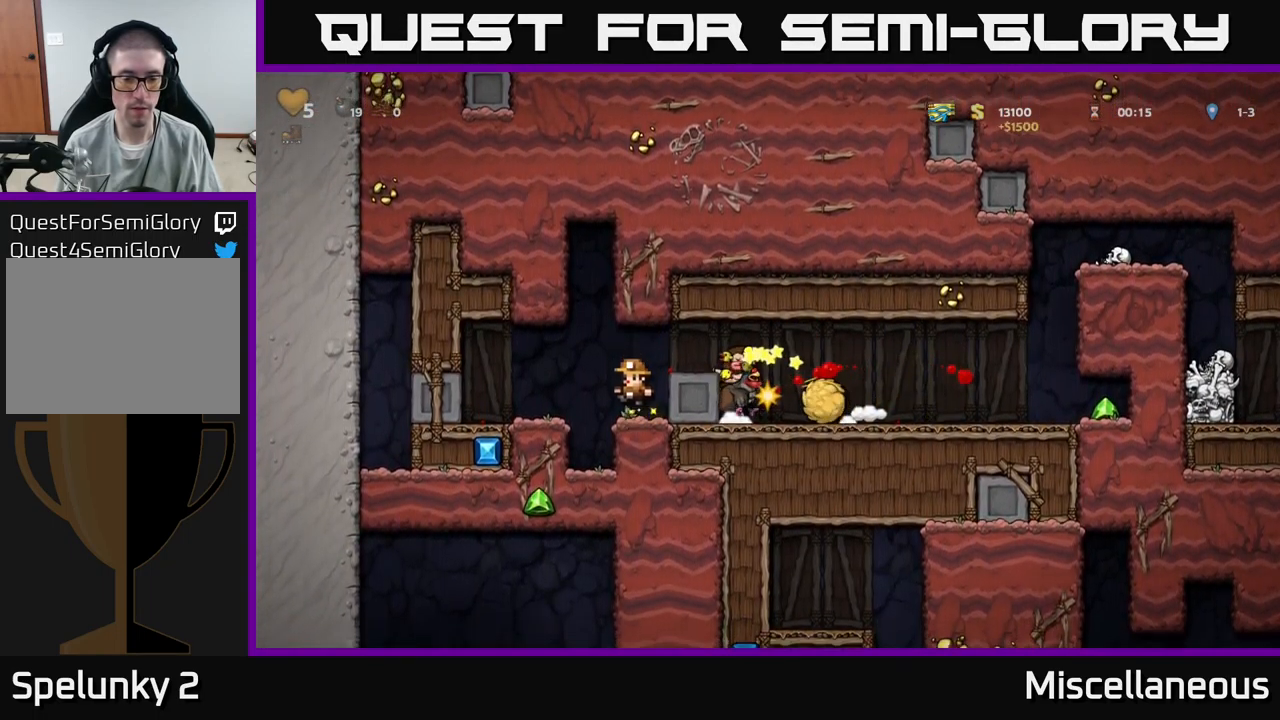
{"buttons": [], "events": [[183, "A", "down"], [367, "A", "up"]]}
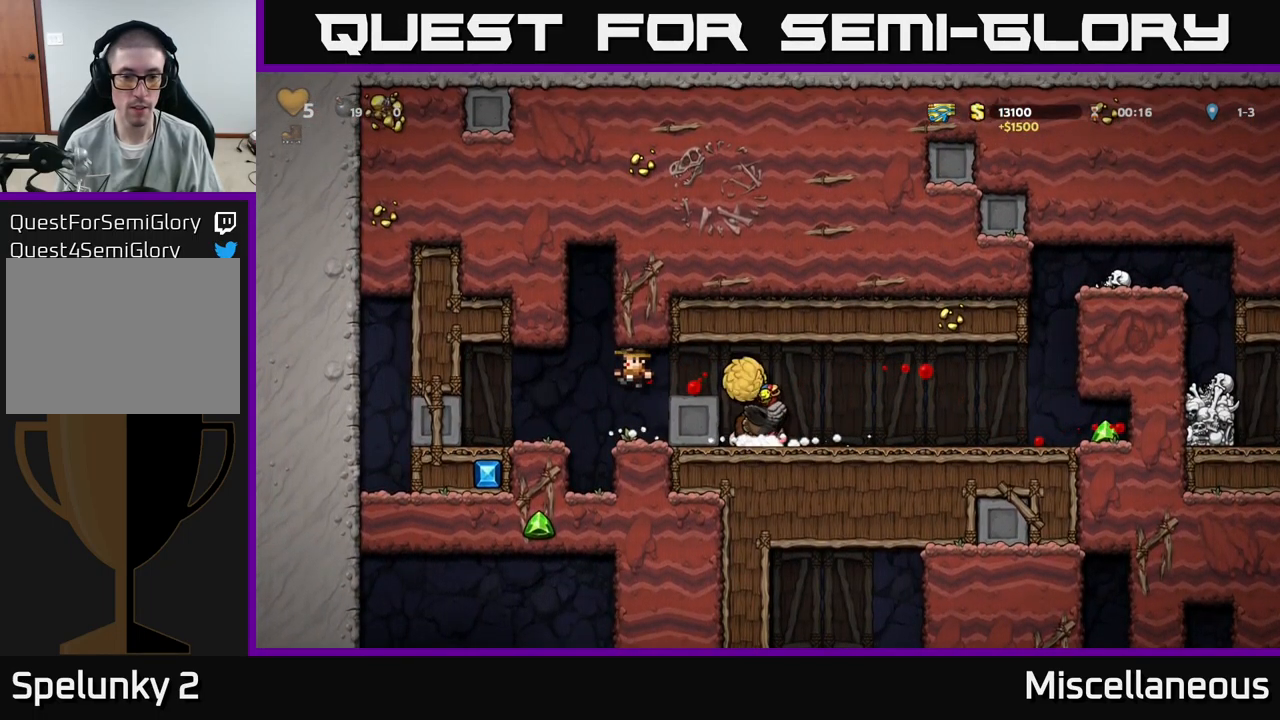
{"buttons": [], "events": []}
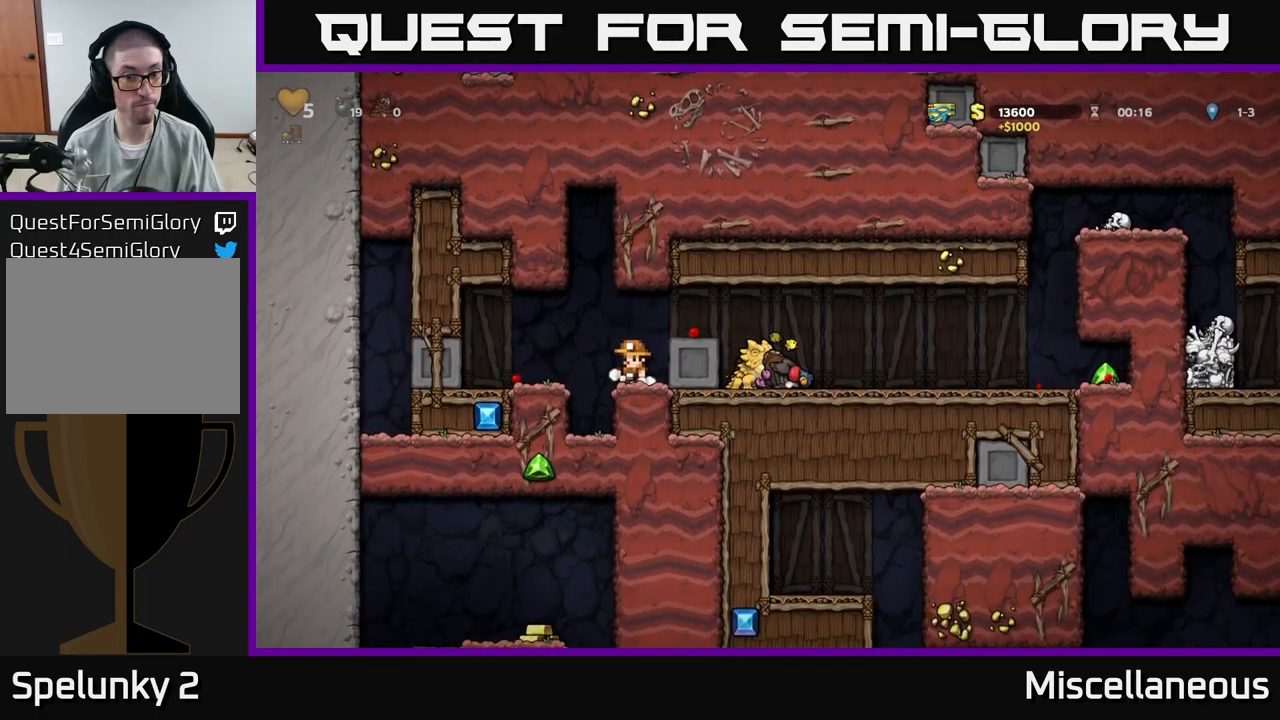
{"buttons": [], "events": [[83, "A", "down"], [133, "DPAD_RIGHT", "down"], [250, "A", "up"], [283, "DPAD_RIGHT", "up"]]}
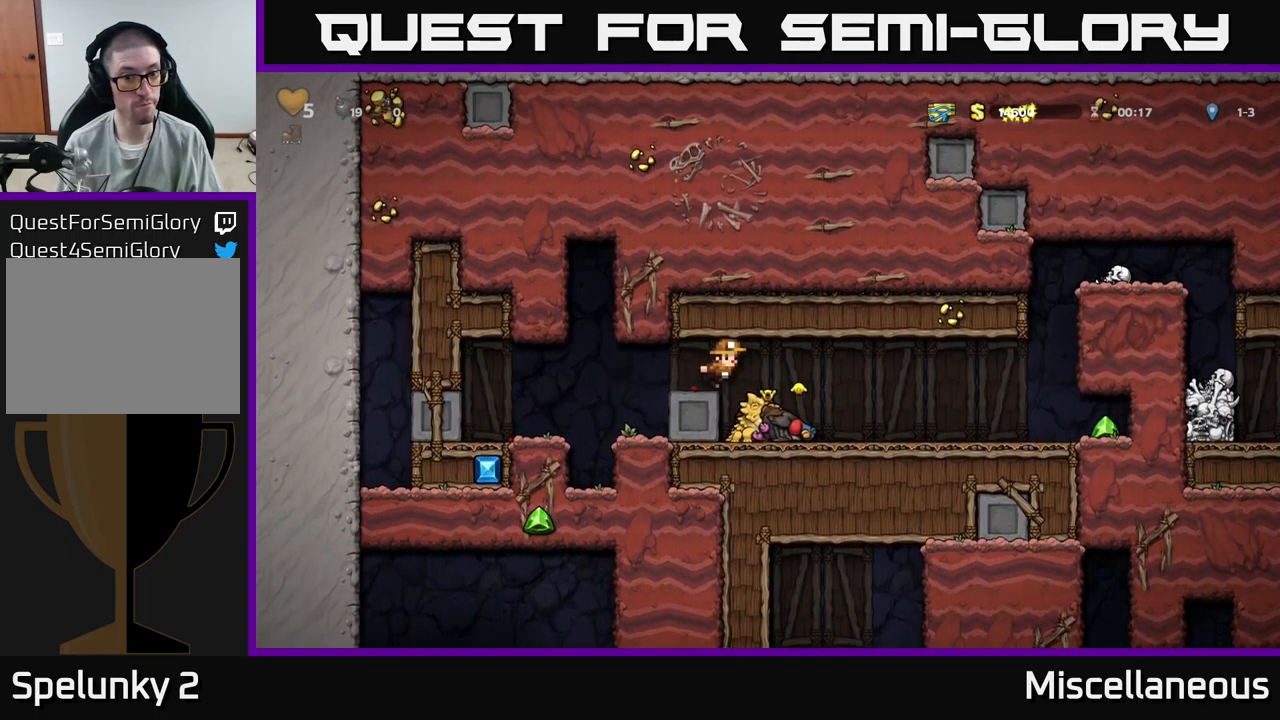
{"buttons": [], "events": [[50, "DPAD_RIGHT", "down"], [150, "DPAD_RIGHT", "up"]]}
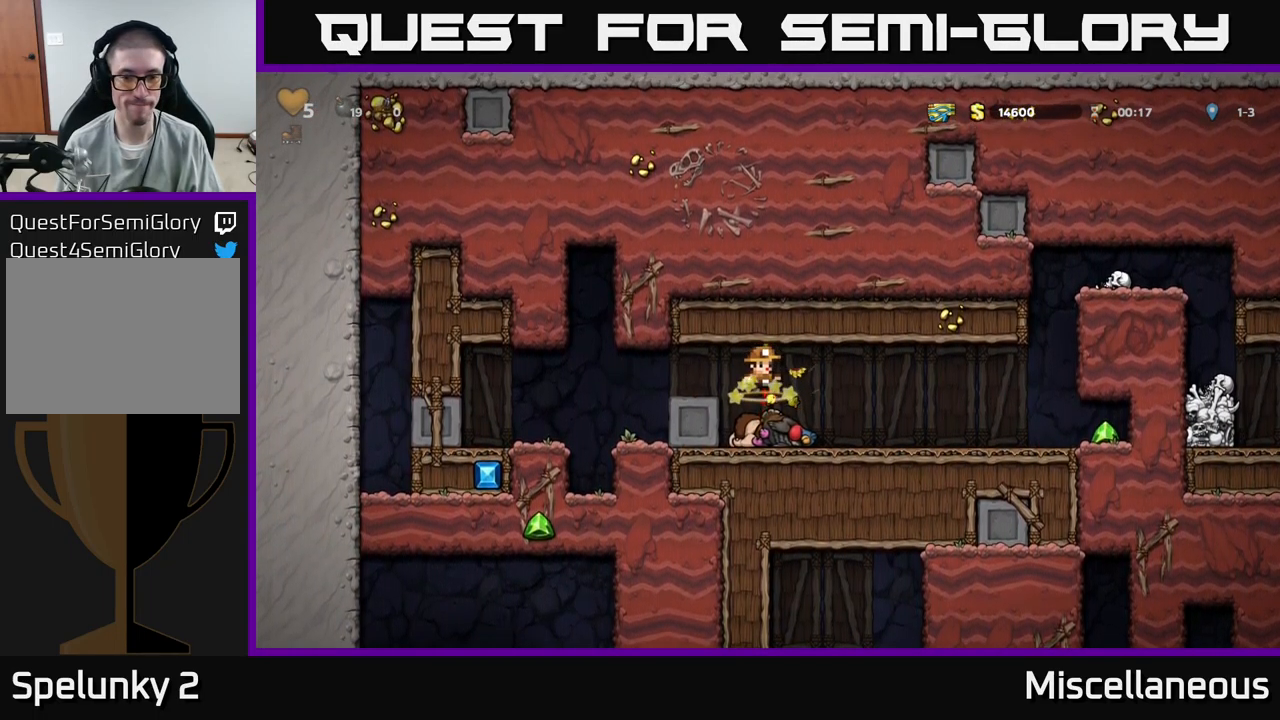
{"buttons": [], "events": []}
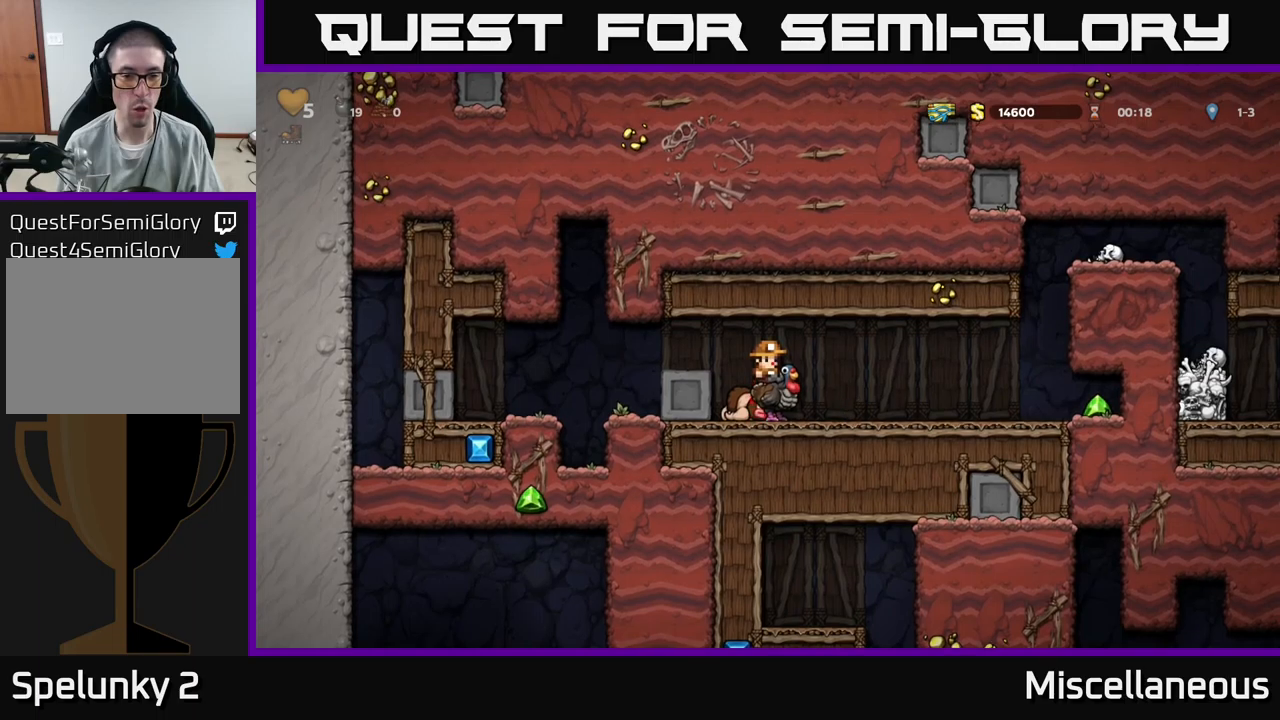
{"buttons": ["DPAD_RIGHT"], "events": [[84, "DPAD_RIGHT", "down"]]}
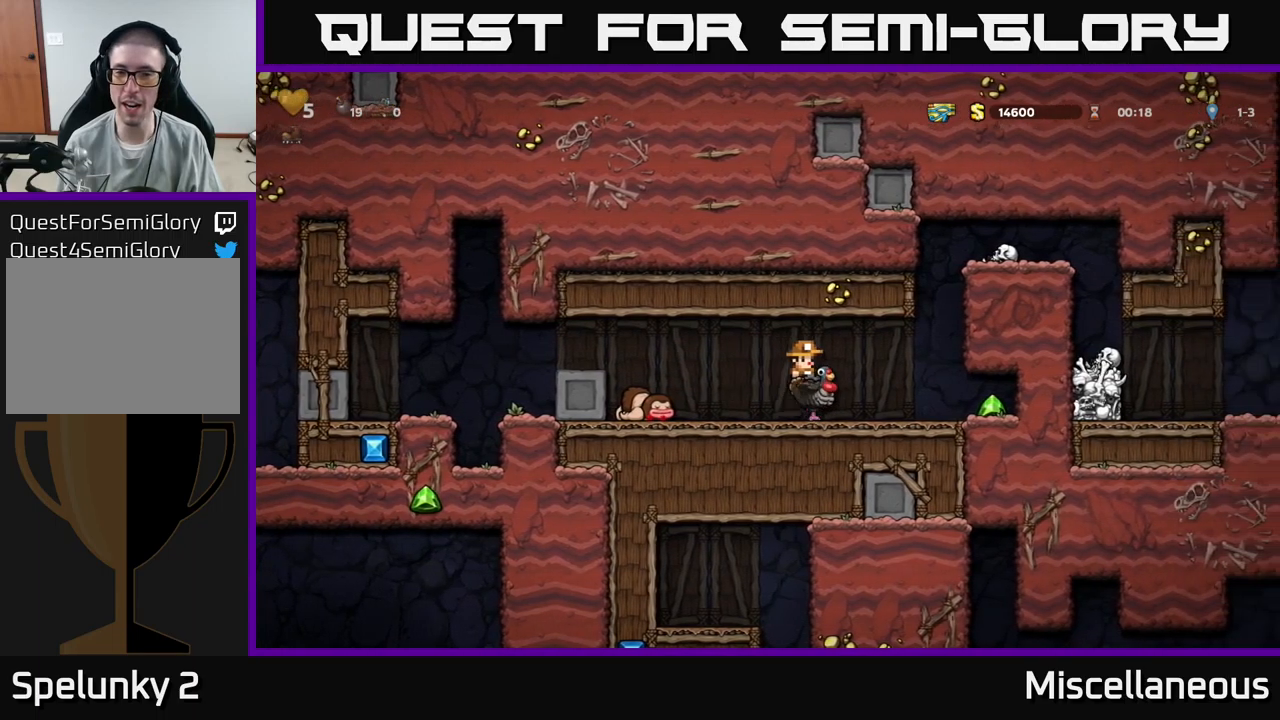
{"buttons": ["DPAD_RIGHT"], "events": []}
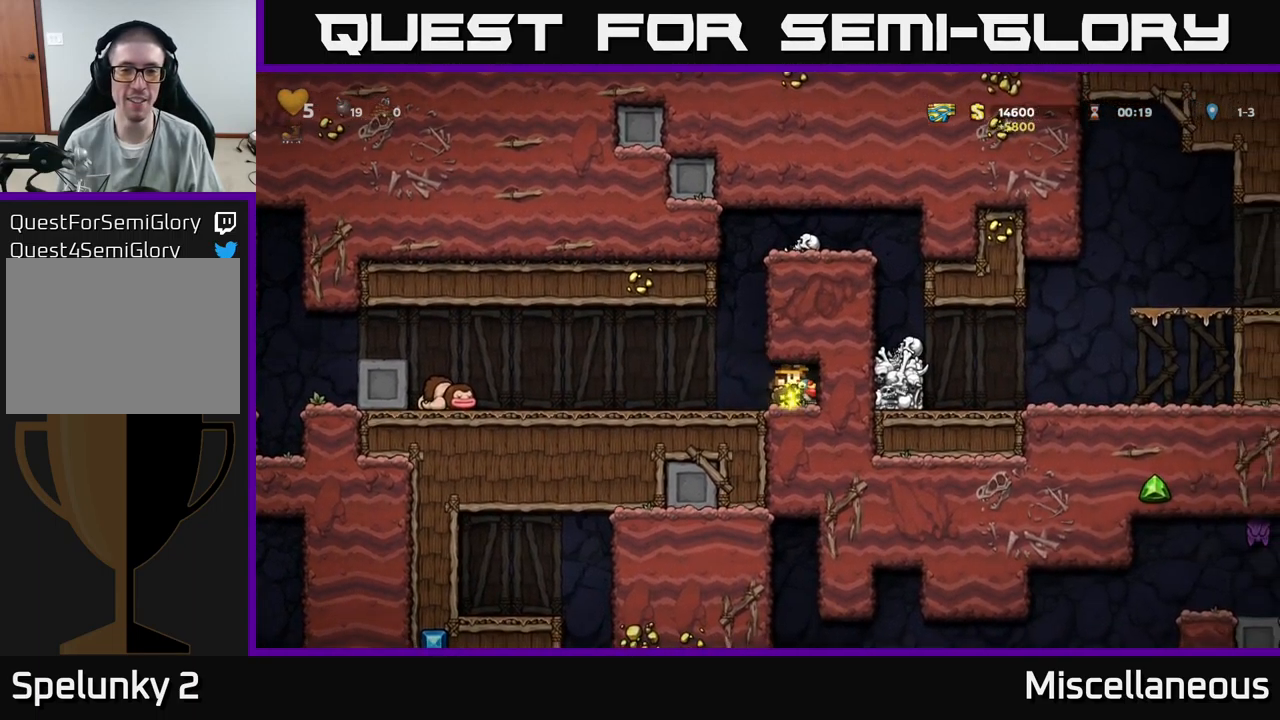
{"buttons": [], "events": [[67, "DPAD_RIGHT", "up"], [100, "DPAD_LEFT", "down"], [467, "DPAD_LEFT", "up"]]}
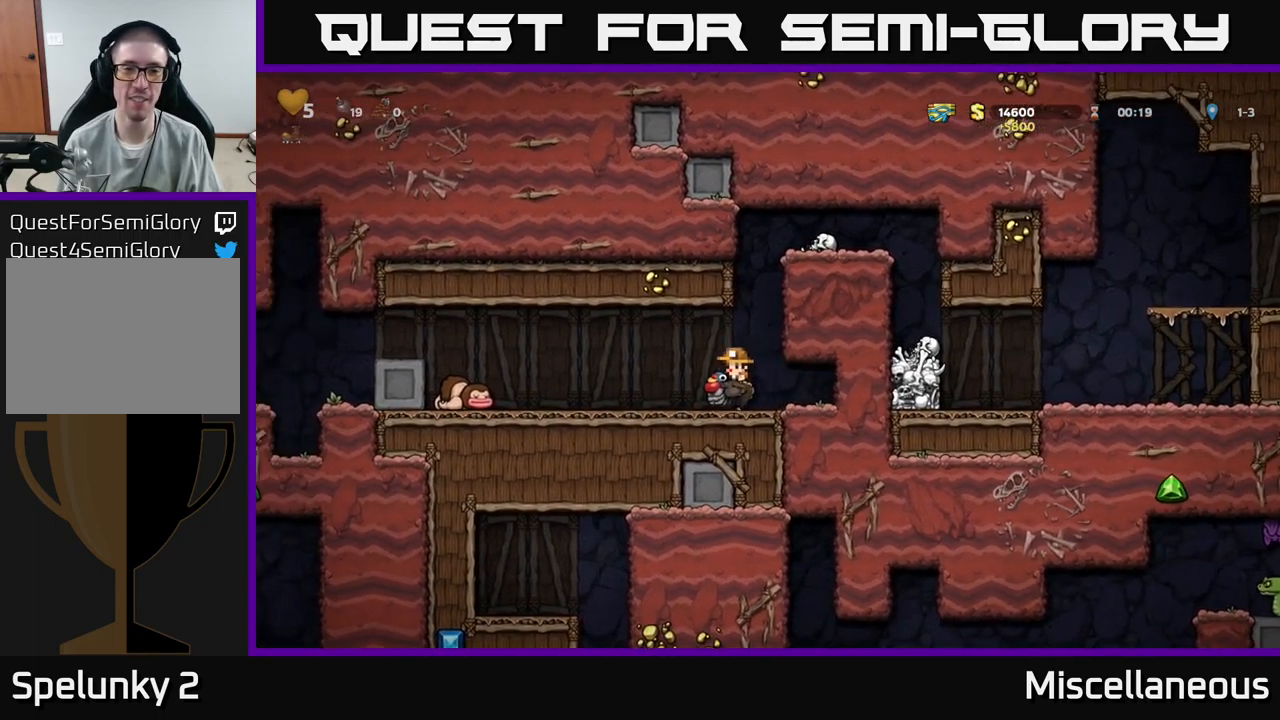
{"buttons": ["A", "DPAD_RIGHT"], "events": [[67, "DPAD_RIGHT", "down"], [100, "A", "down"], [267, "A", "up"], [317, "A", "down"]]}
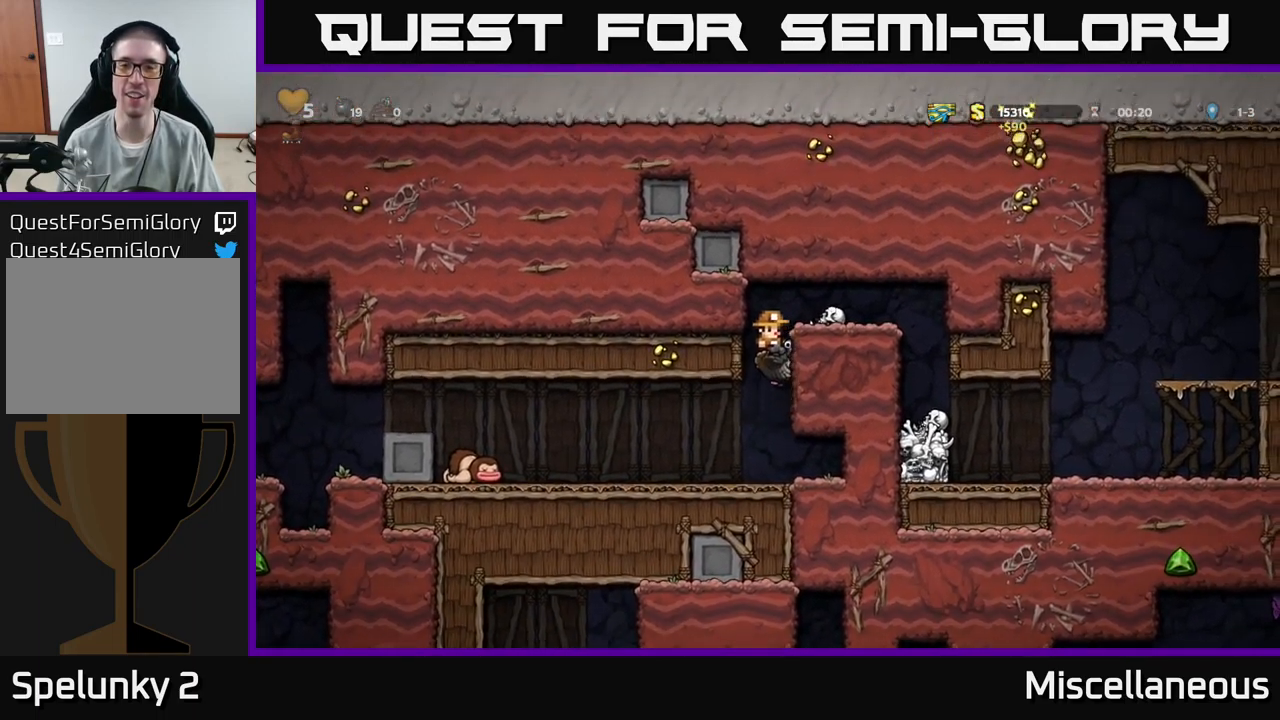
{"buttons": [], "events": [[134, "A", "up"], [217, "DPAD_RIGHT", "up"]]}
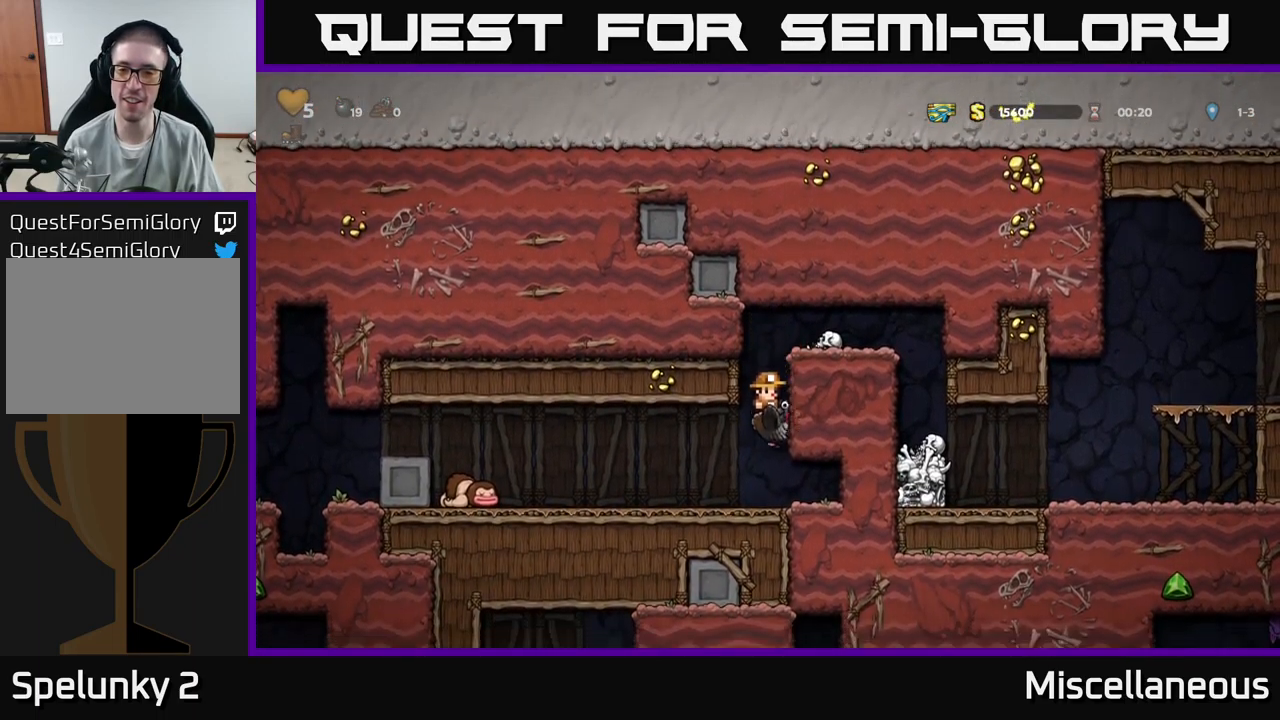
{"buttons": ["DPAD_RIGHT"], "events": [[184, "A", "down"], [484, "A", "up"], [500, "DPAD_RIGHT", "down"]]}
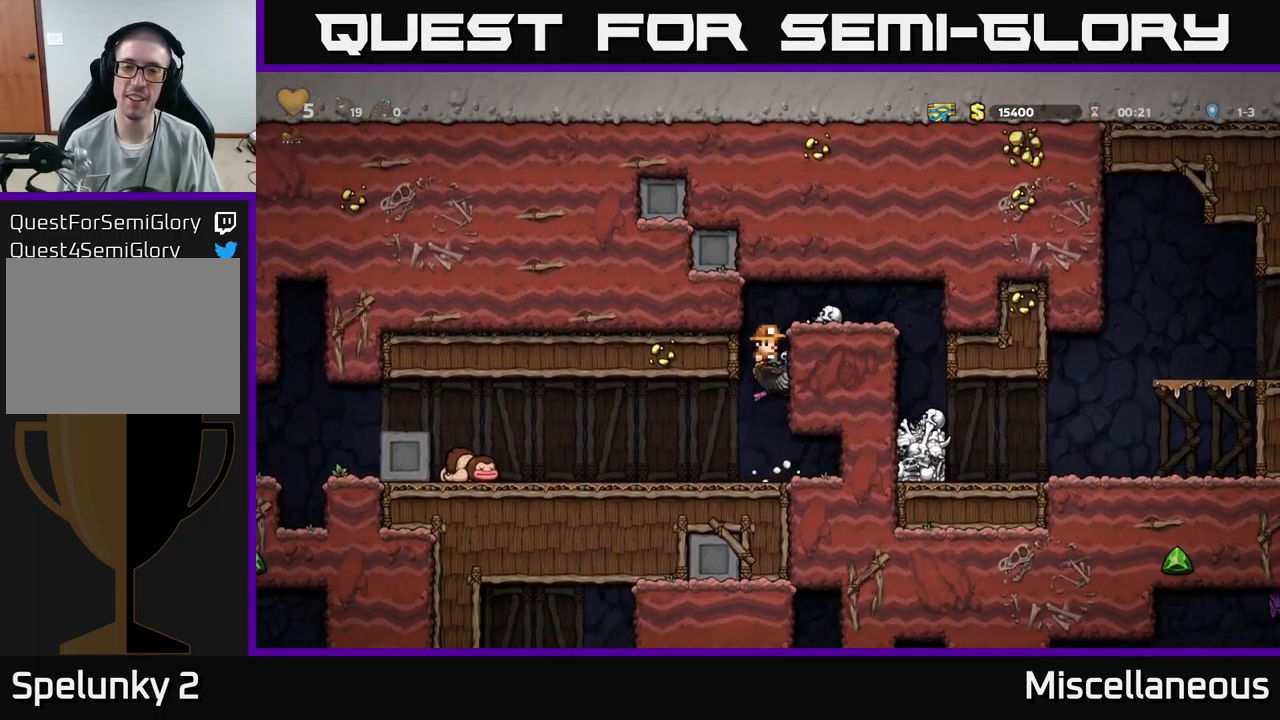
{"buttons": ["DPAD_RIGHT"], "events": [[17, "A", "down"], [184, "A", "up"]]}
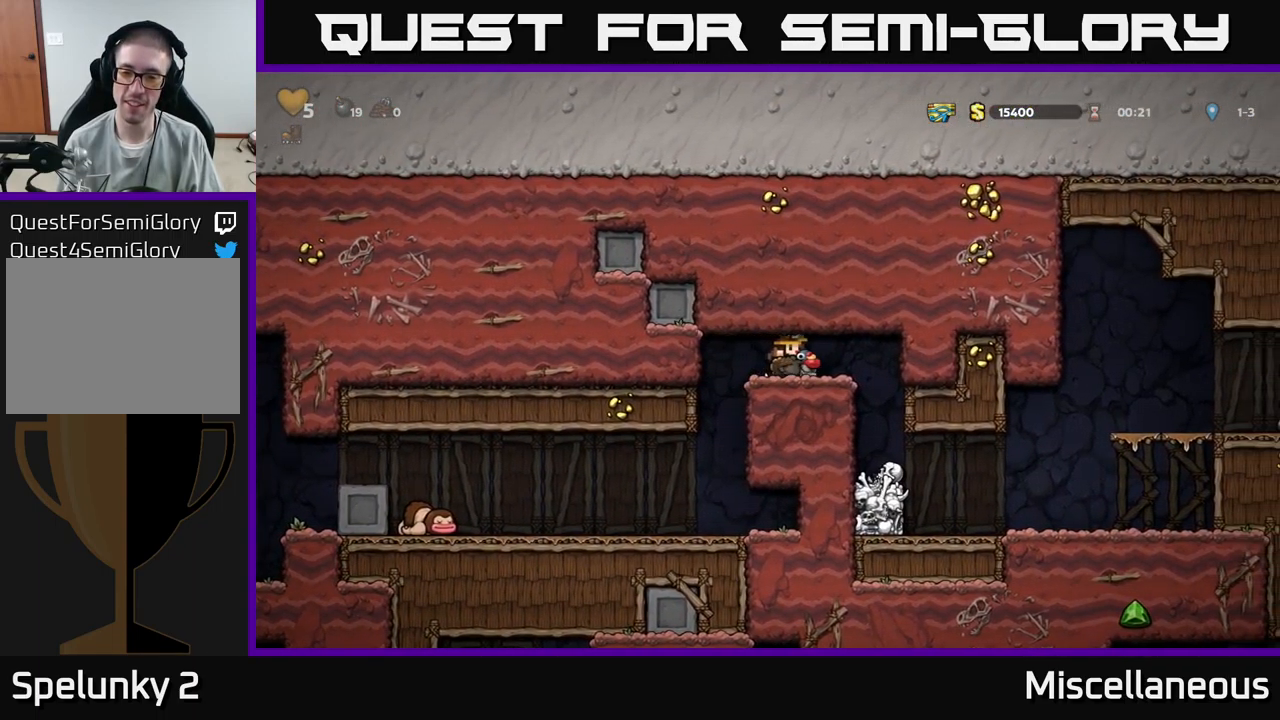
{"buttons": ["DPAD_RIGHT"], "events": []}
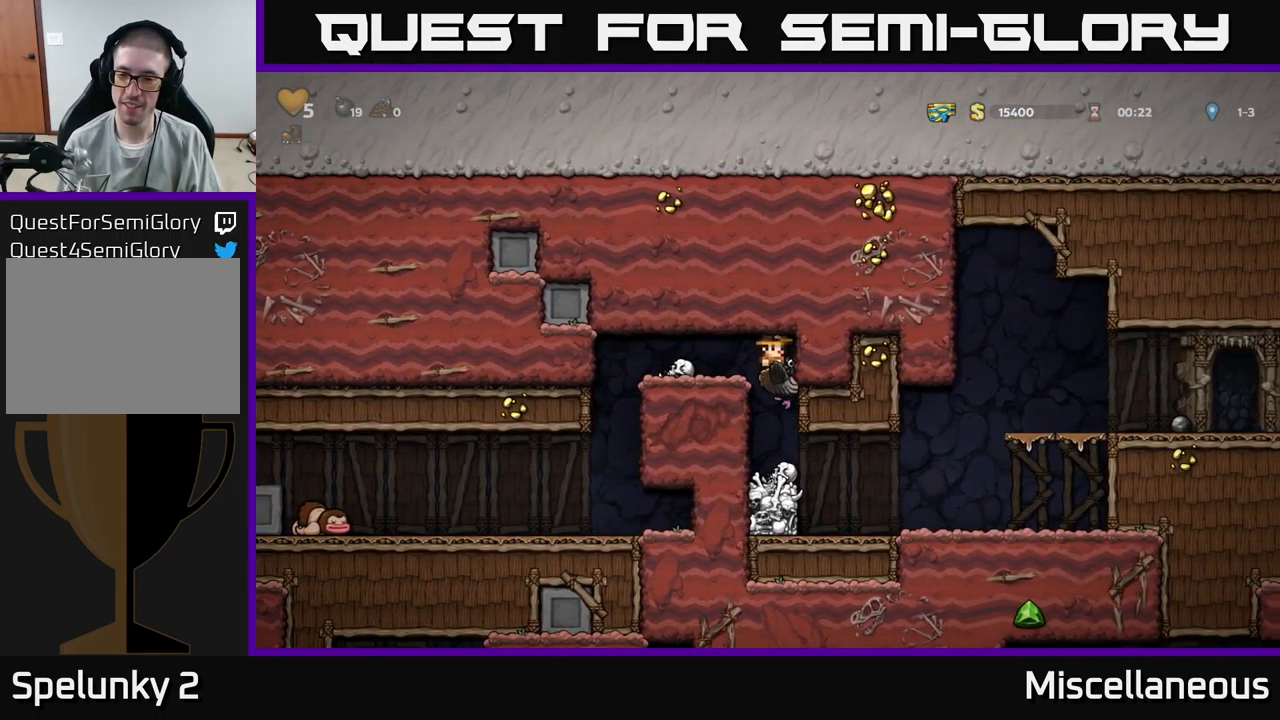
{"buttons": ["DPAD_RIGHT"], "events": []}
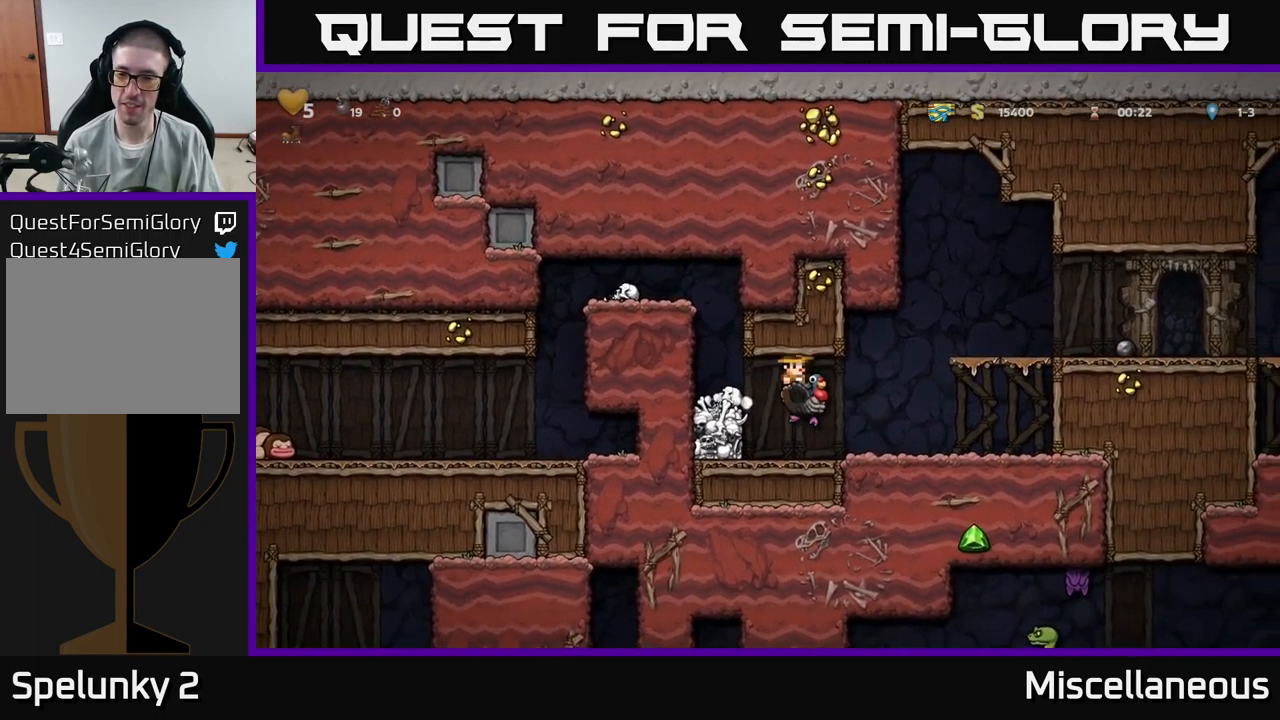
{"buttons": ["DPAD_RIGHT"], "events": [[217, "A", "down"], [317, "A", "up"], [367, "A", "down"], [501, "A", "up"]]}
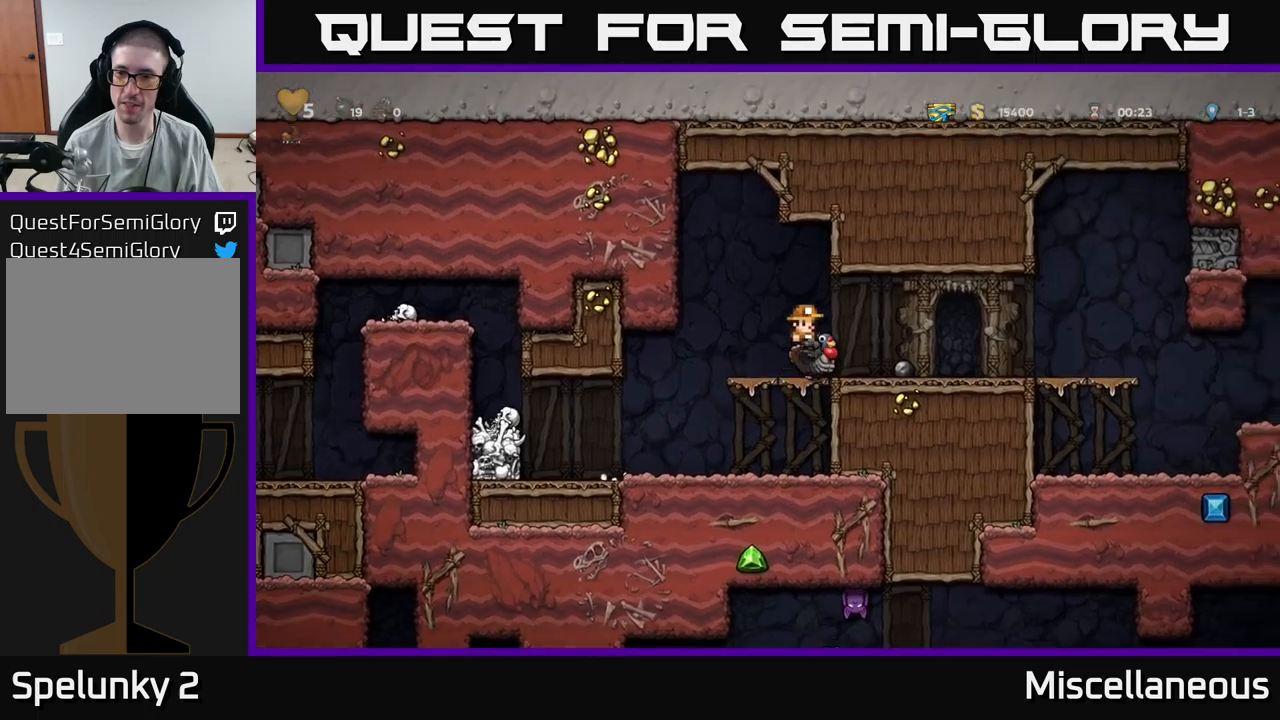
{"buttons": ["DPAD_RIGHT"], "events": []}
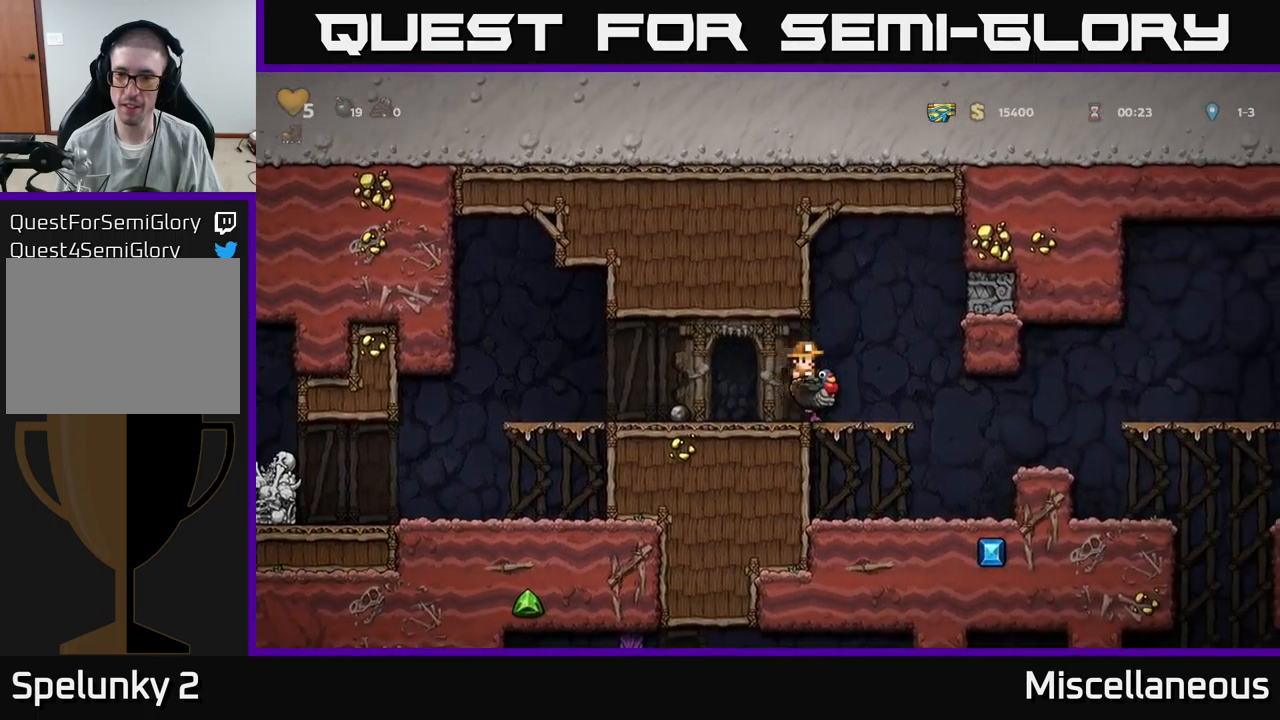
{"buttons": ["DPAD_RIGHT"], "events": [[150, "DPAD_DOWN", "down"], [166, "DPAD_RIGHT", "up"], [200, "A", "down"], [283, "A", "up"], [283, "DPAD_DOWN", "up"], [450, "DPAD_RIGHT", "down"]]}
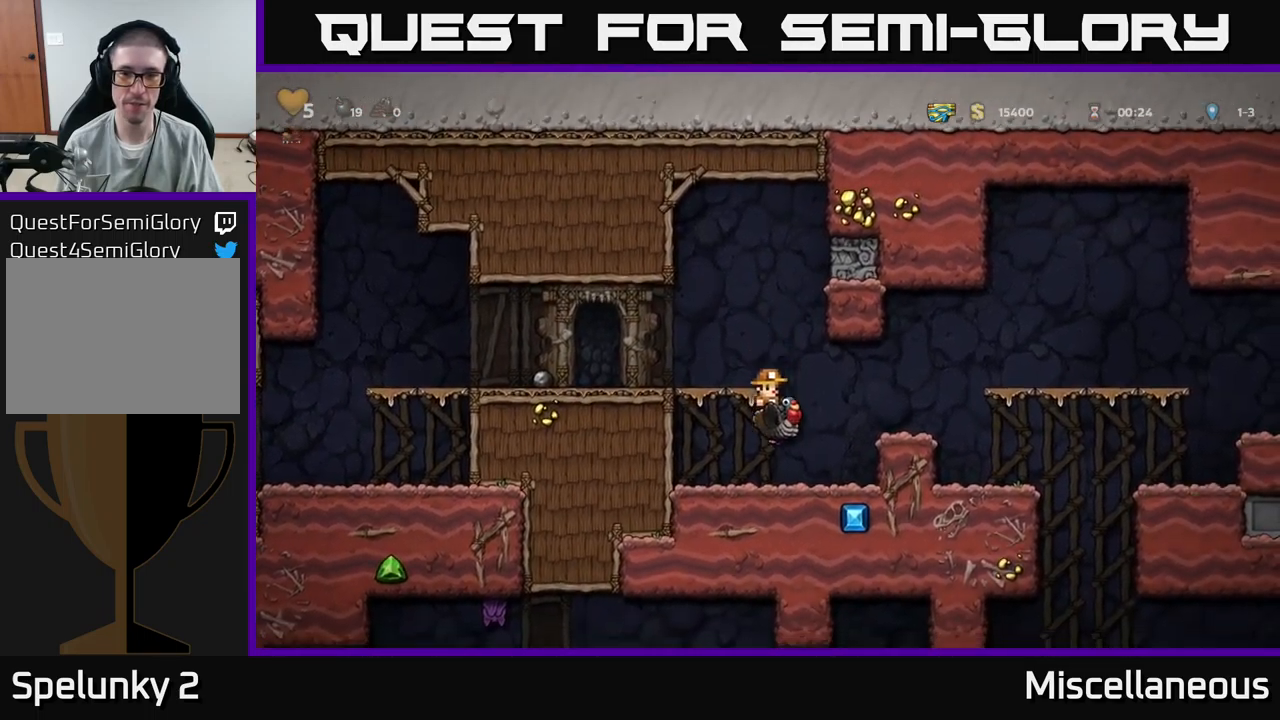
{"buttons": [], "events": [[133, "A", "down"], [266, "A", "up"], [466, "DPAD_RIGHT", "up"]]}
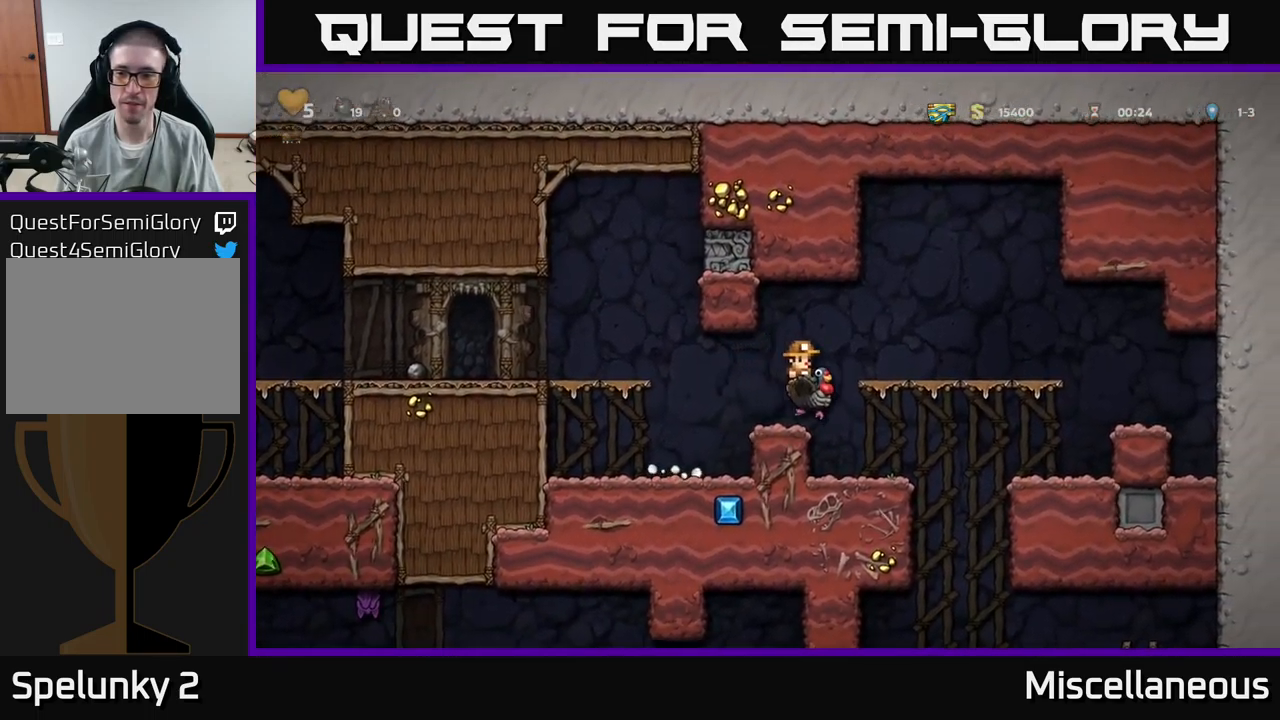
{"buttons": [], "events": [[150, "DPAD_RIGHT", "down"], [466, "DPAD_RIGHT", "up"]]}
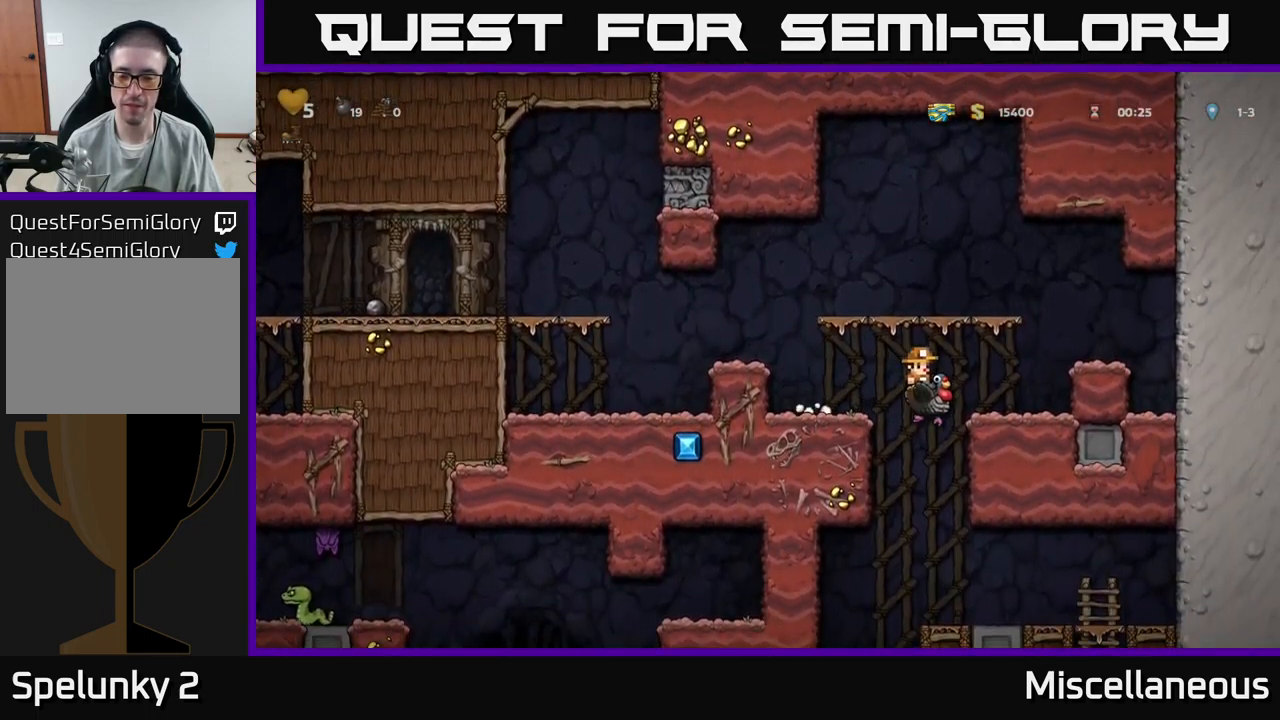
{"buttons": [], "events": []}
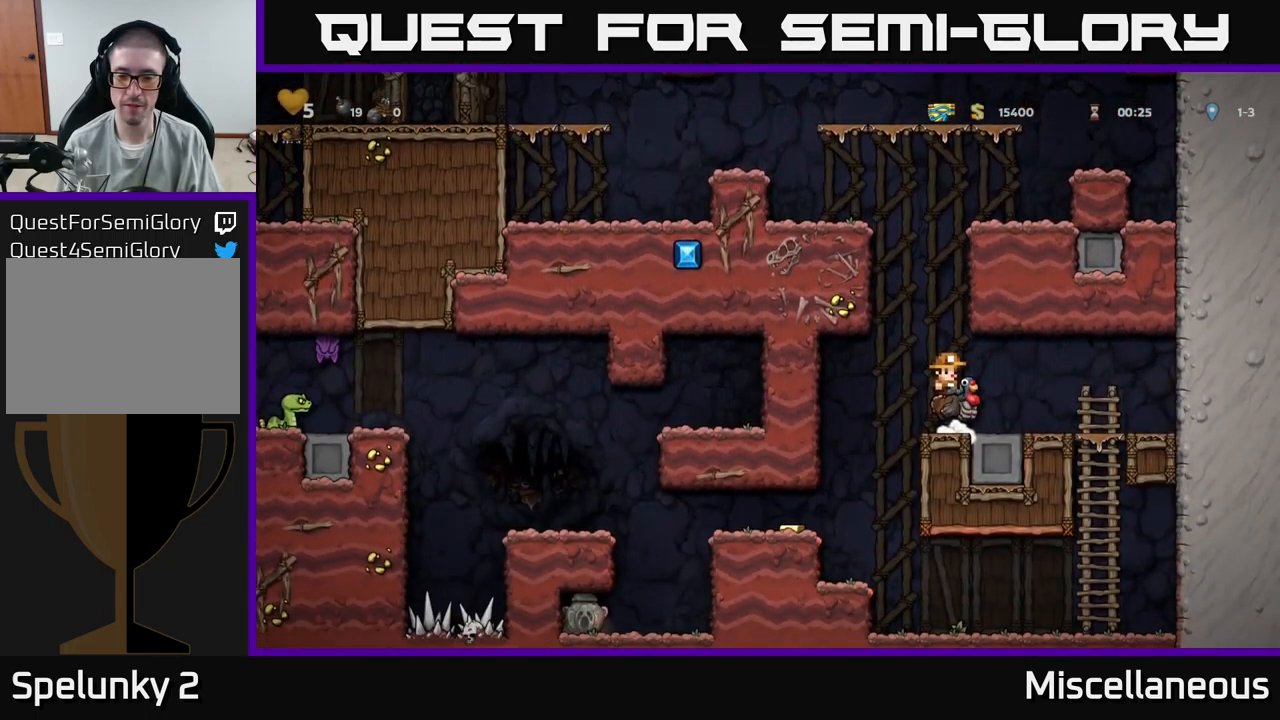
{"buttons": ["DPAD_LEFT"], "events": [[200, "DPAD_LEFT", "down"]]}
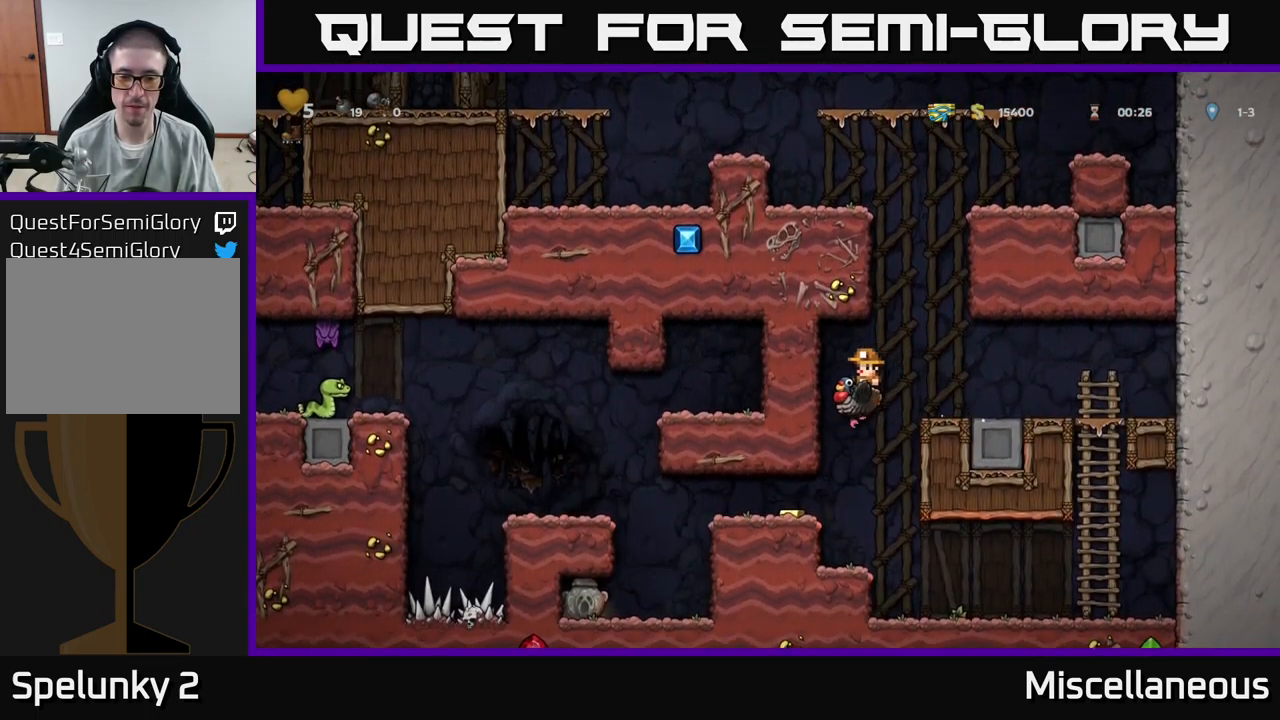
{"buttons": ["DPAD_LEFT"], "events": [[333, "A", "down"], [466, "A", "up"]]}